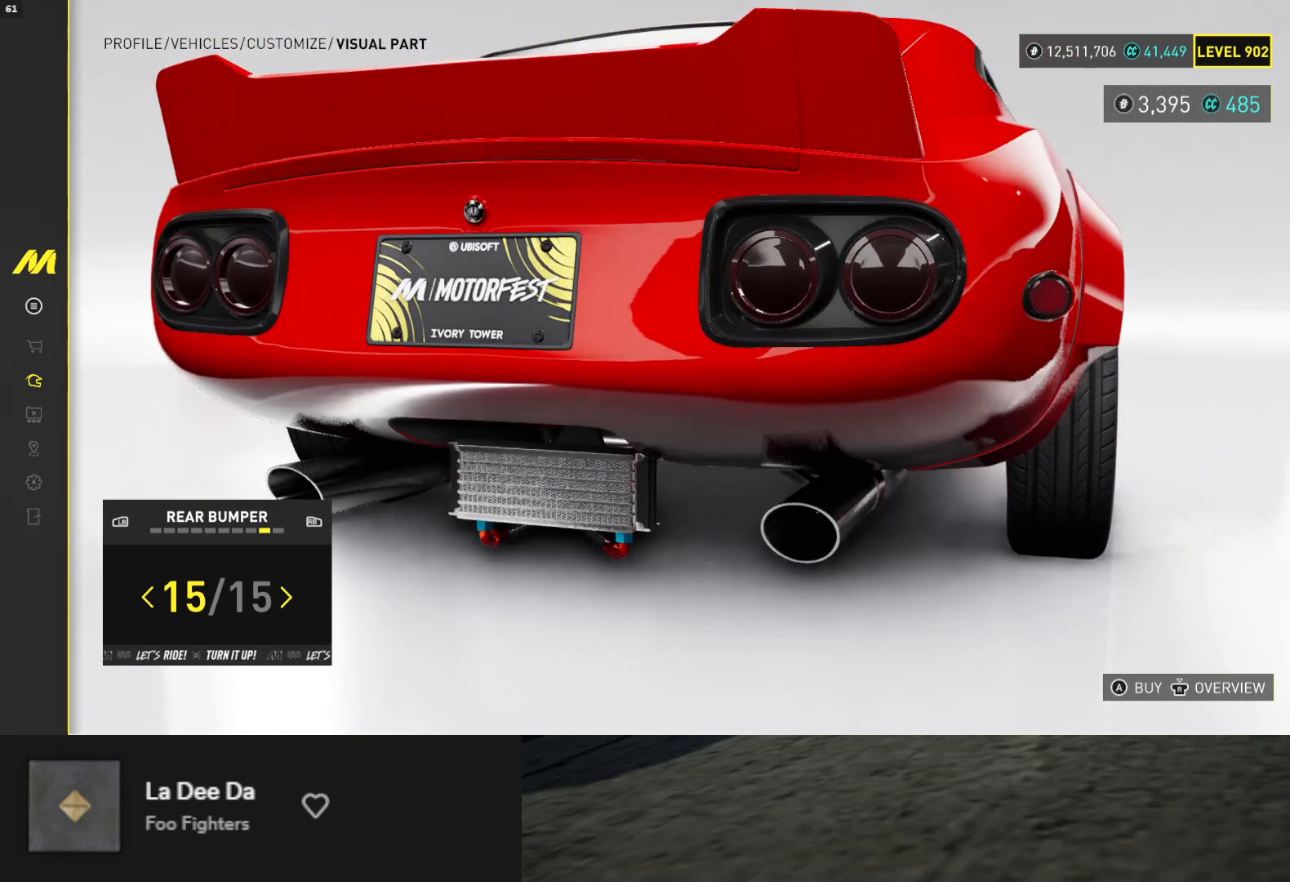
Gameplay with a controller (Xbox layout); each line is a JSON object with the inputs held at the frame after it. "events" lists button and stick changes between this image and that frame as [ms after this image, input, new state], when the widget could be followed in between. Not read: L3.
{"buttons": [], "left_stick": "center", "right_stick": "up", "events": [[217, "right_stick", "center"], [467, "right_stick", "up"]]}
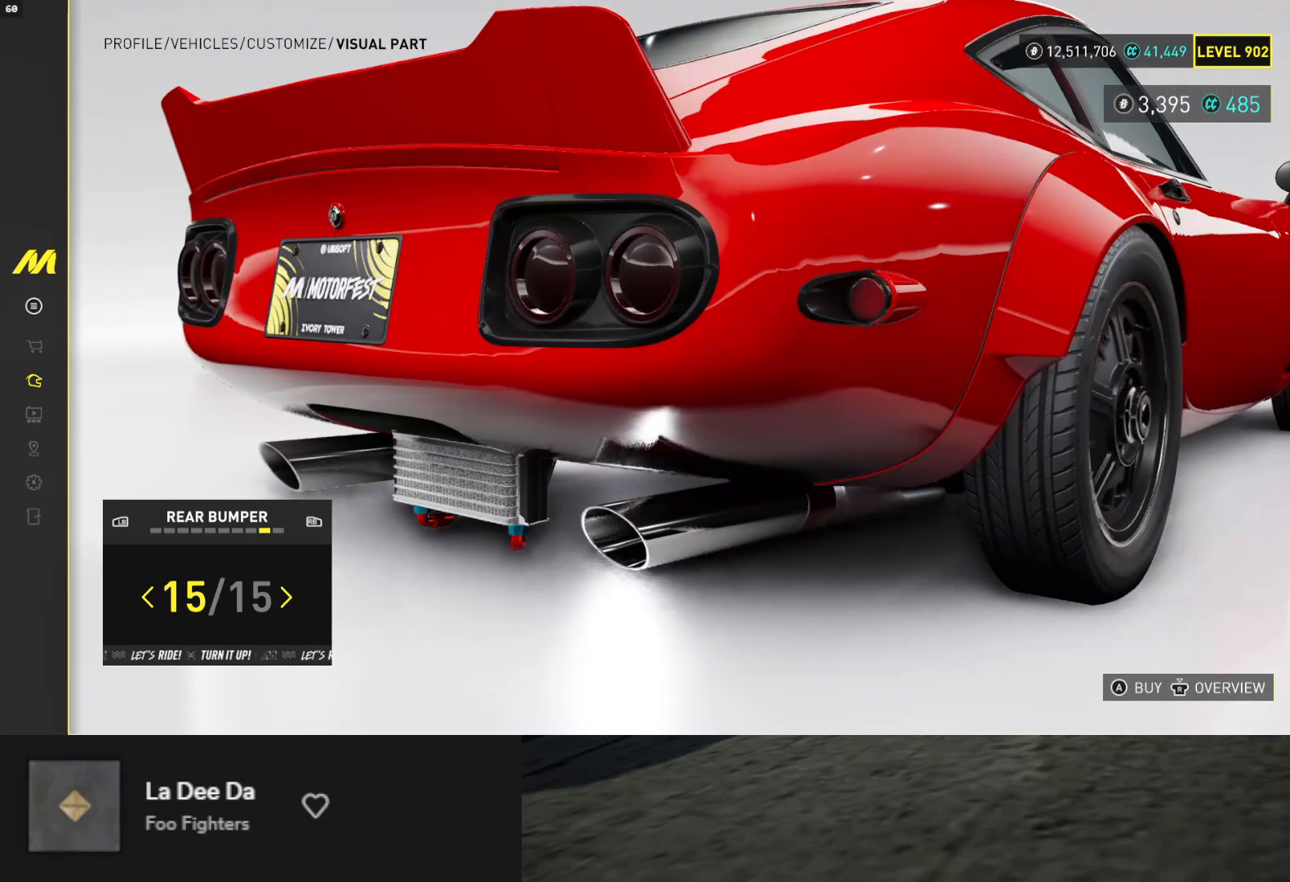
{"buttons": [], "left_stick": "center", "right_stick": "up-right", "events": [[17, "right_stick", "up-right"], [133, "R3", "down"], [133, "right_stick", "center"], [333, "R3", "up"], [333, "right_stick", "up-left"], [383, "right_stick", "up-right"]]}
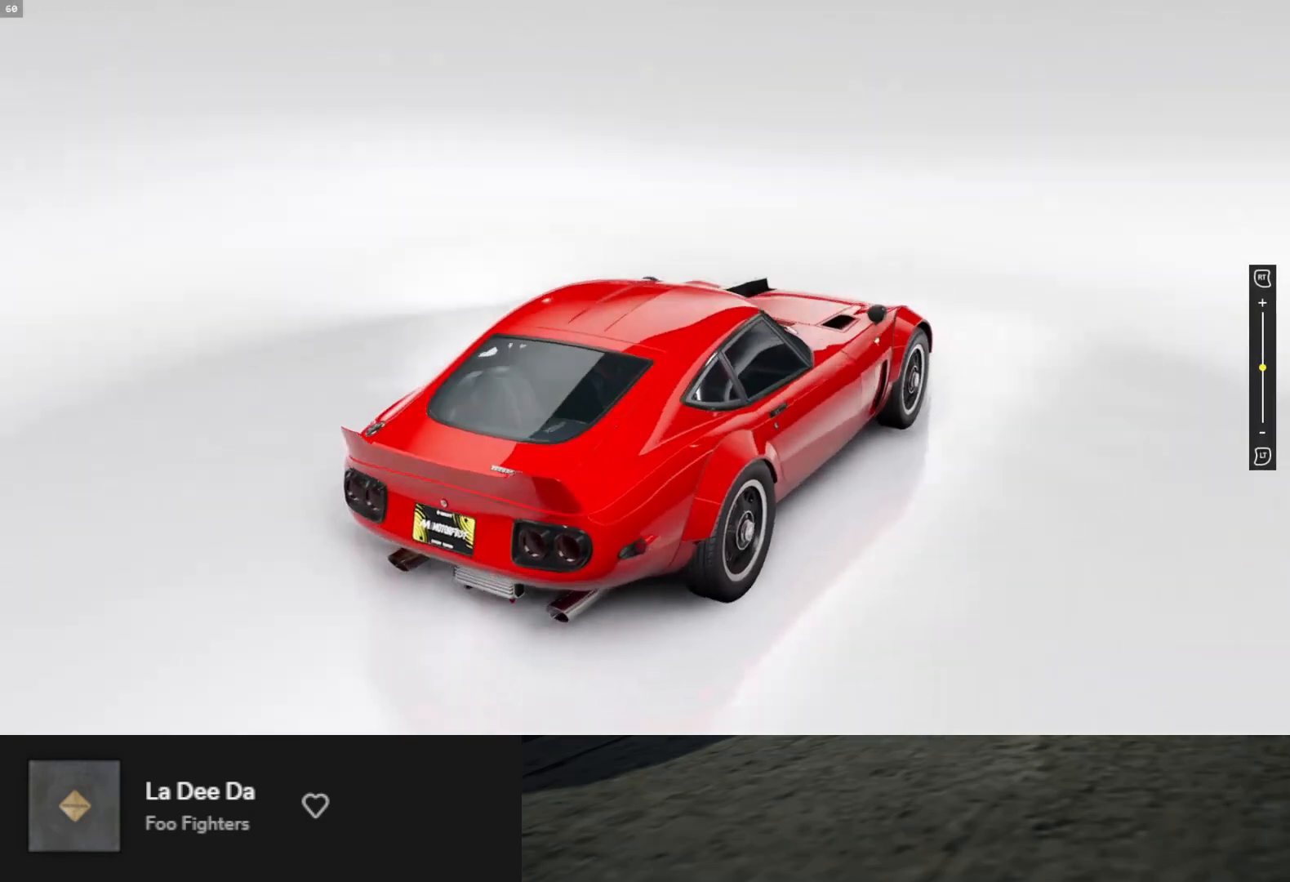
{"buttons": [], "left_stick": "center", "right_stick": "right", "events": [[267, "right_stick", "center"], [417, "right_stick", "right"]]}
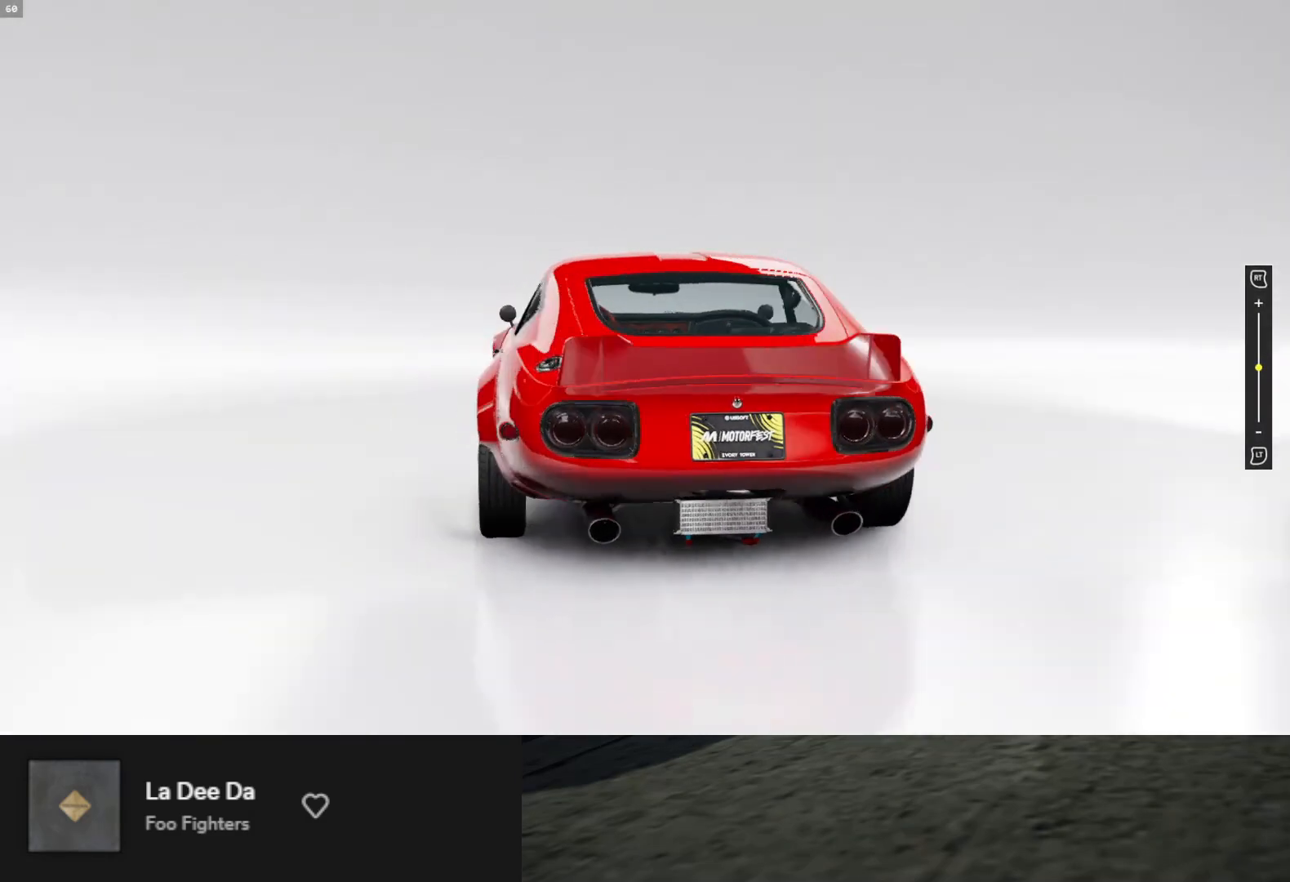
{"buttons": [], "left_stick": "center", "right_stick": "center", "events": [[67, "right_stick", "center"], [317, "right_stick", "left"], [433, "right_stick", "center"]]}
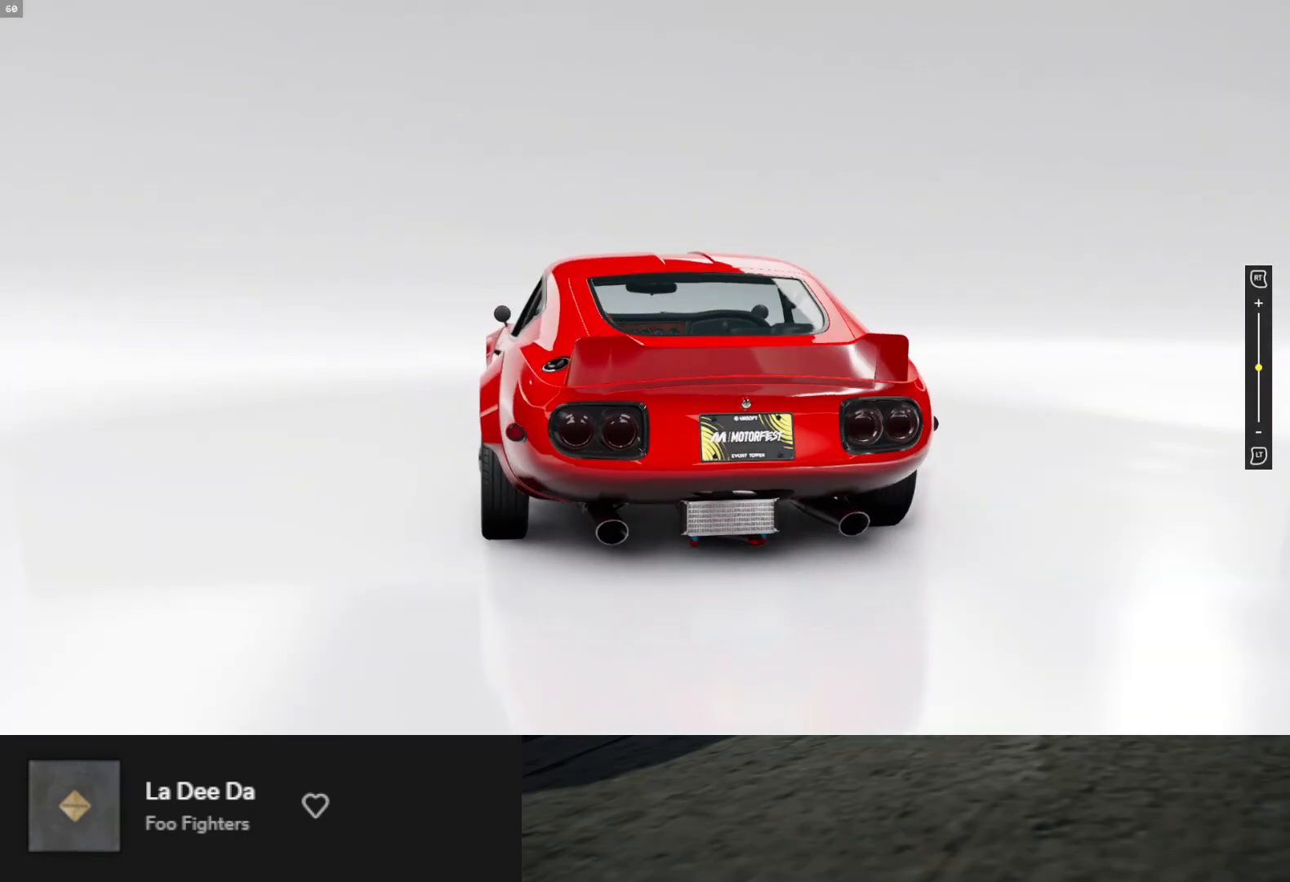
{"buttons": [], "left_stick": "center", "right_stick": "center", "events": [[133, "right_stick", "left"], [233, "right_stick", "center"]]}
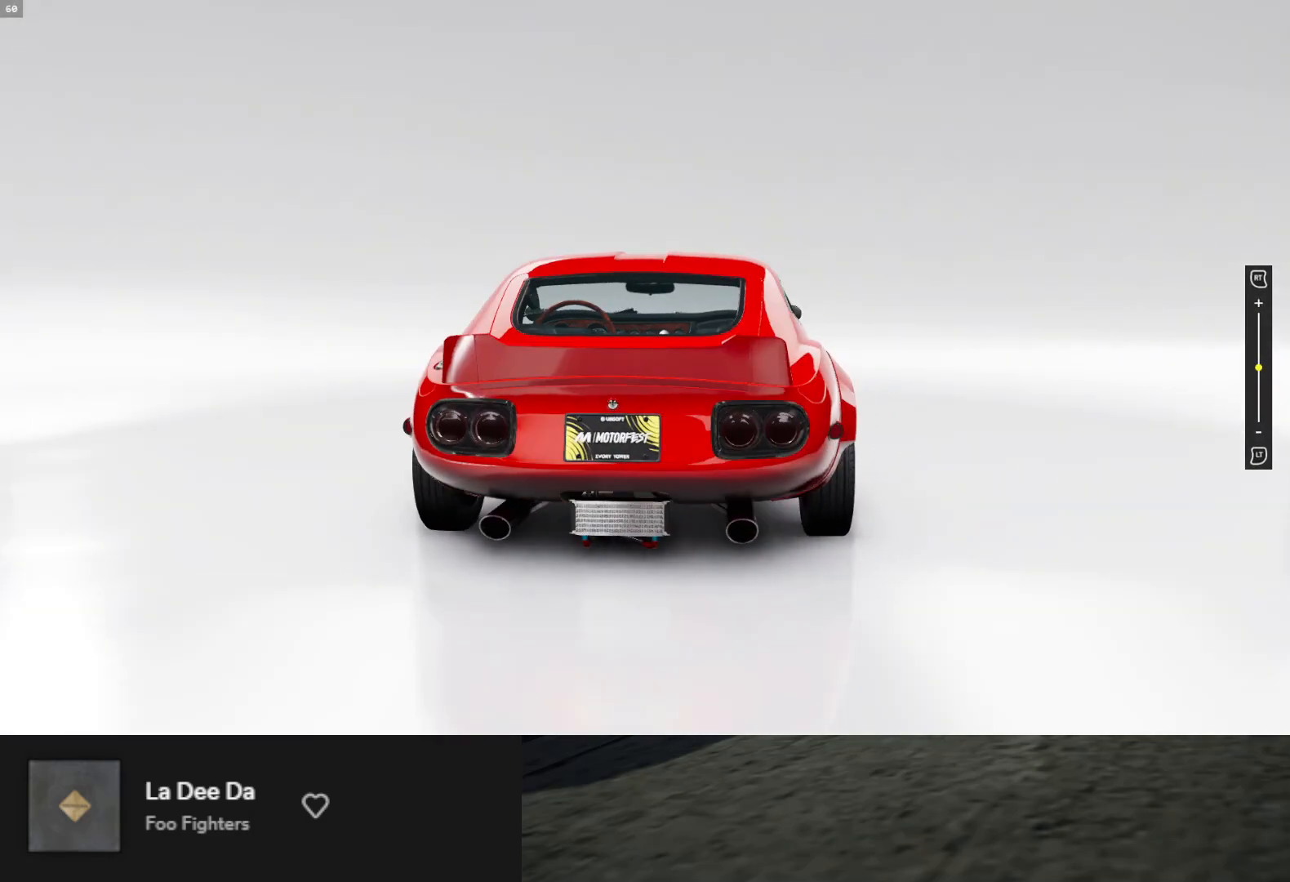
{"buttons": [], "left_stick": "center", "right_stick": "center", "events": [[167, "B", "down"], [250, "B", "up"]]}
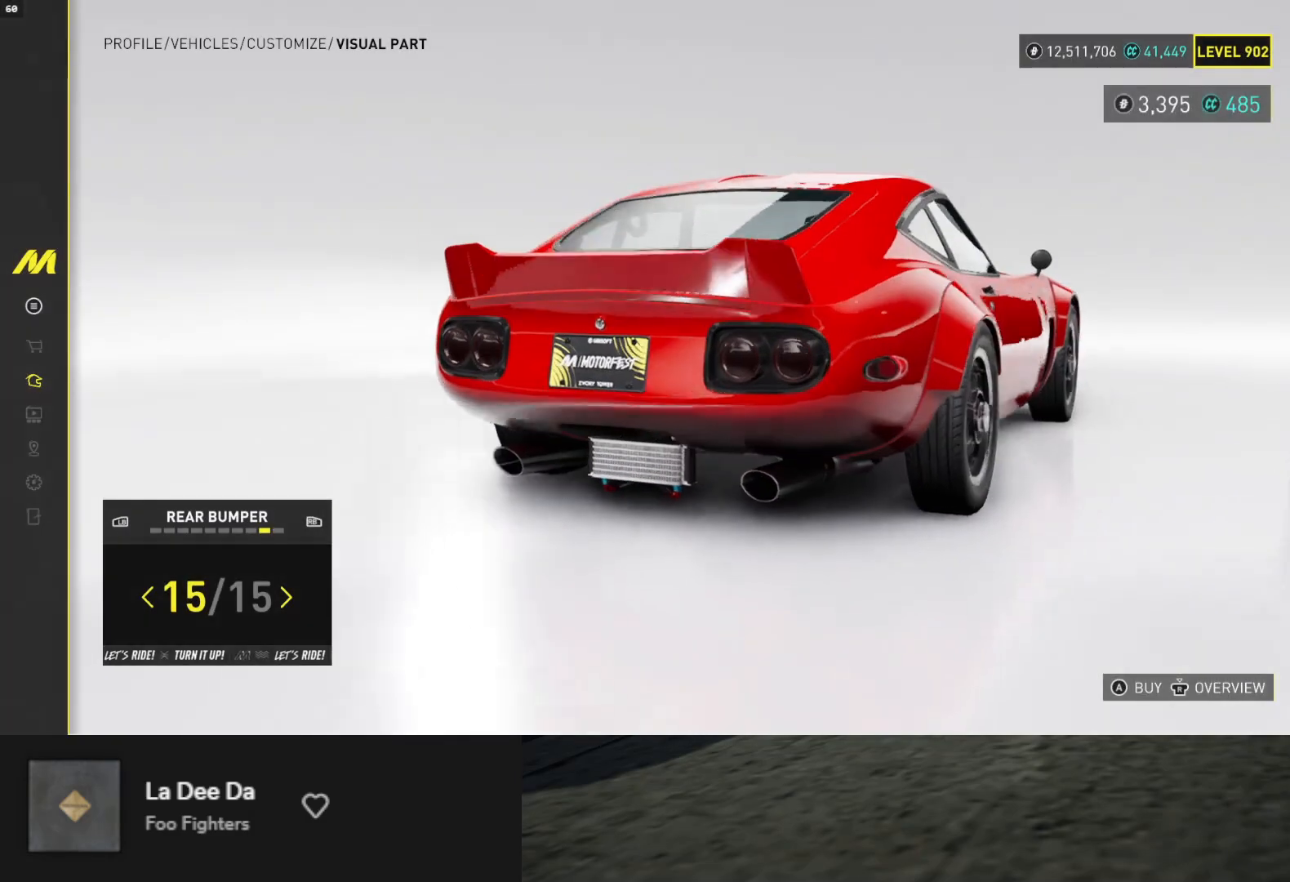
{"buttons": [], "left_stick": "center", "right_stick": "left", "events": [[283, "right_stick", "left"]]}
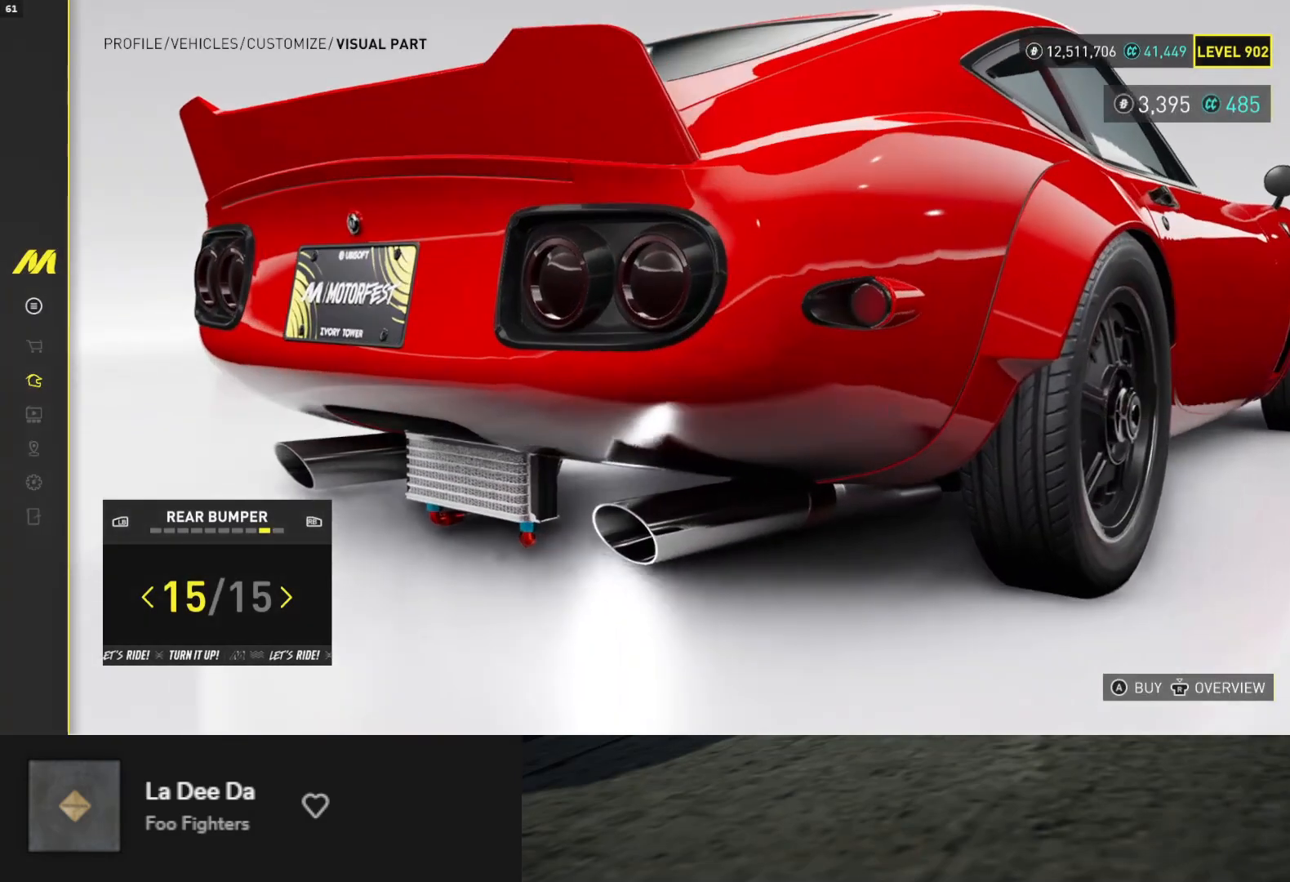
{"buttons": [], "left_stick": "center", "right_stick": "center", "events": [[367, "right_stick", "center"]]}
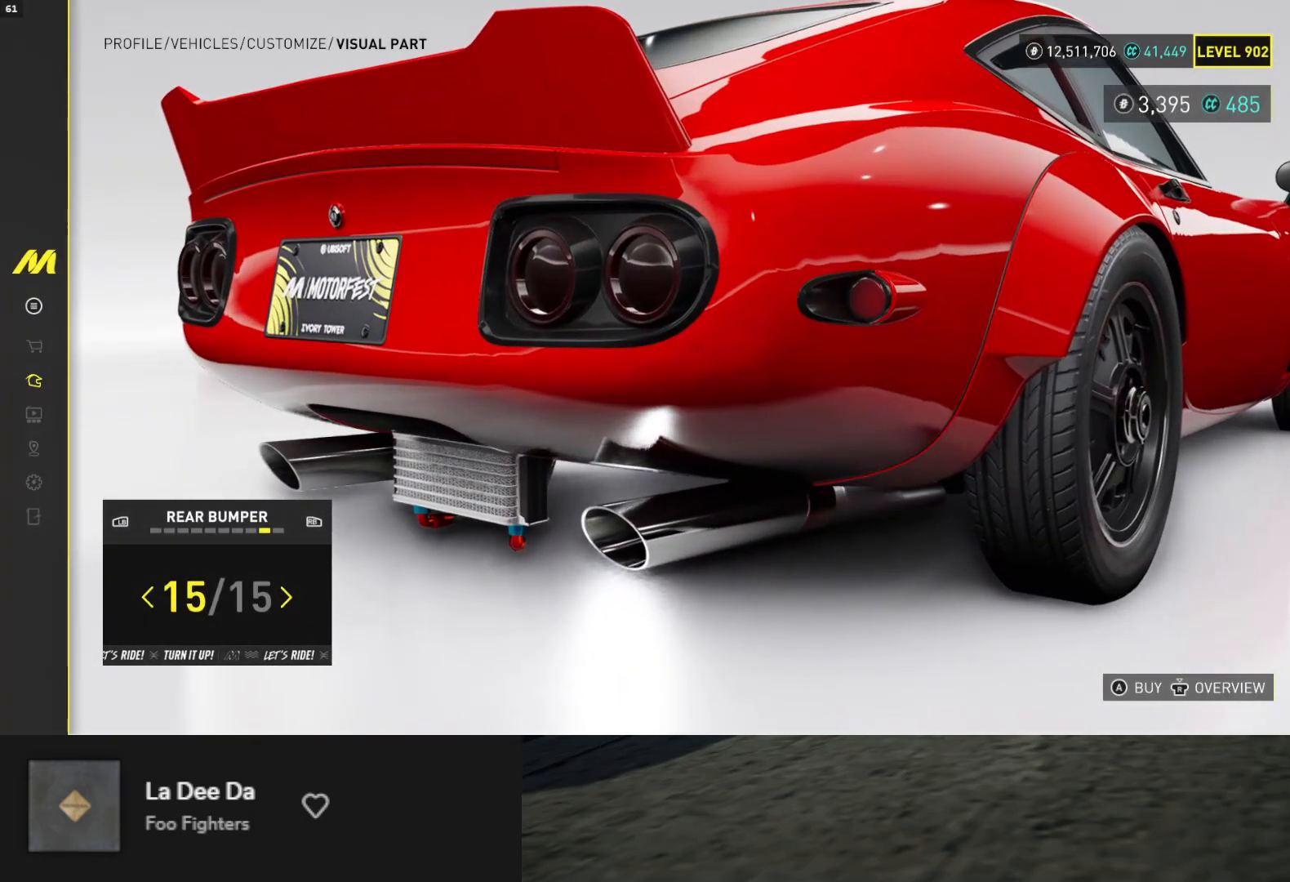
{"buttons": [], "left_stick": "center", "right_stick": "center", "events": [[367, "DPAD_LEFT", "down"], [467, "DPAD_LEFT", "up"]]}
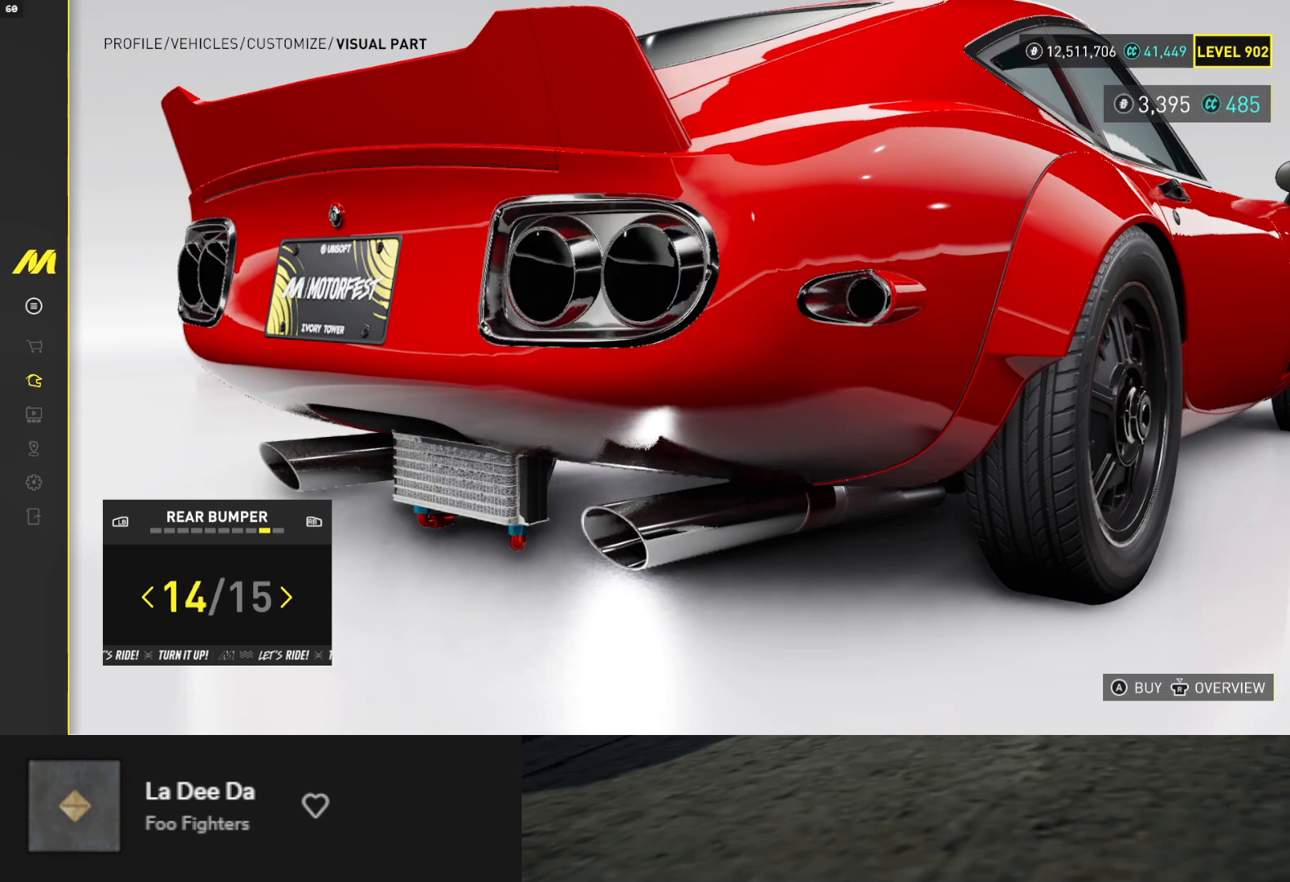
{"buttons": [], "left_stick": "center", "right_stick": "center", "events": [[200, "DPAD_LEFT", "down"], [283, "DPAD_LEFT", "up"]]}
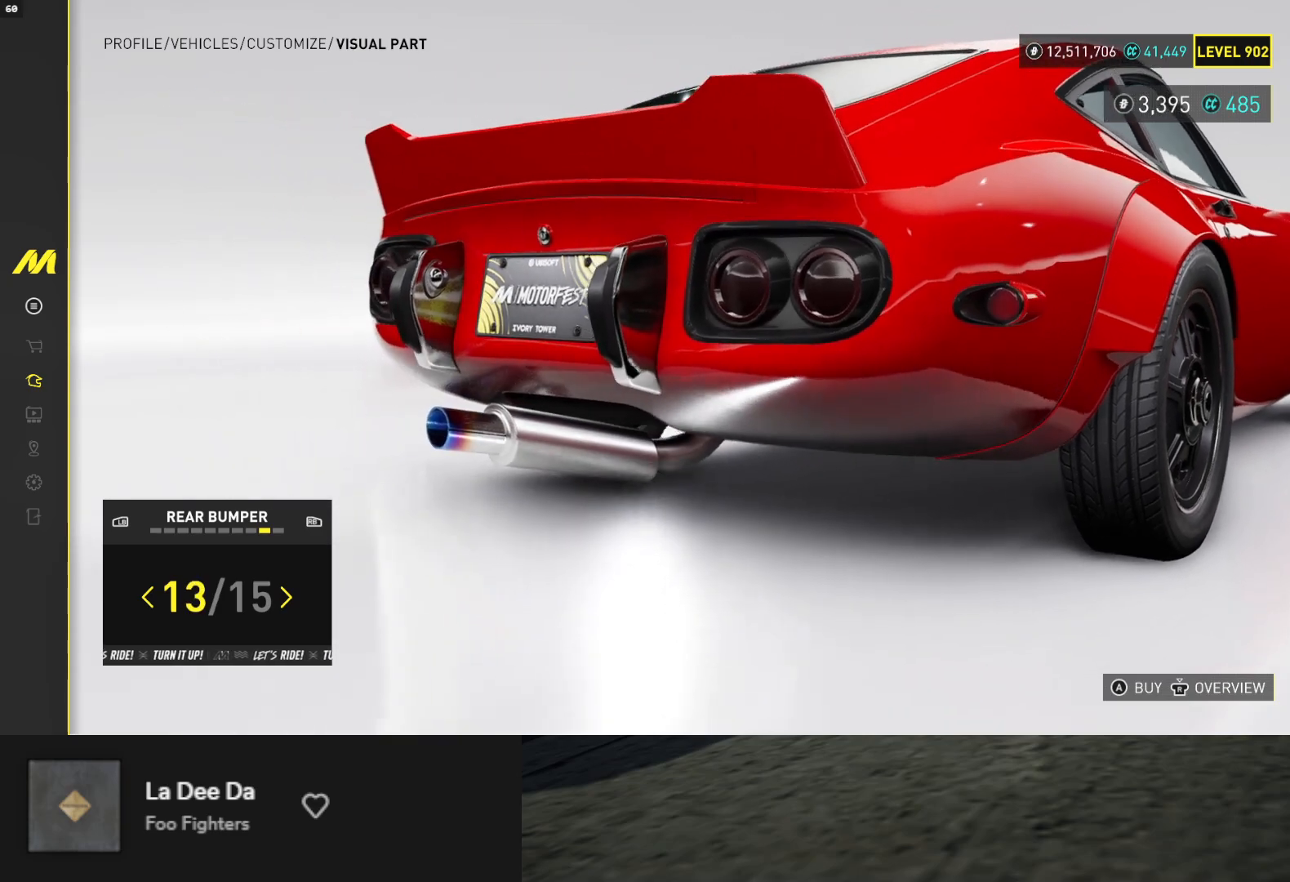
{"buttons": [], "left_stick": "center", "right_stick": "center", "events": [[83, "right_stick", "right"], [450, "right_stick", "center"]]}
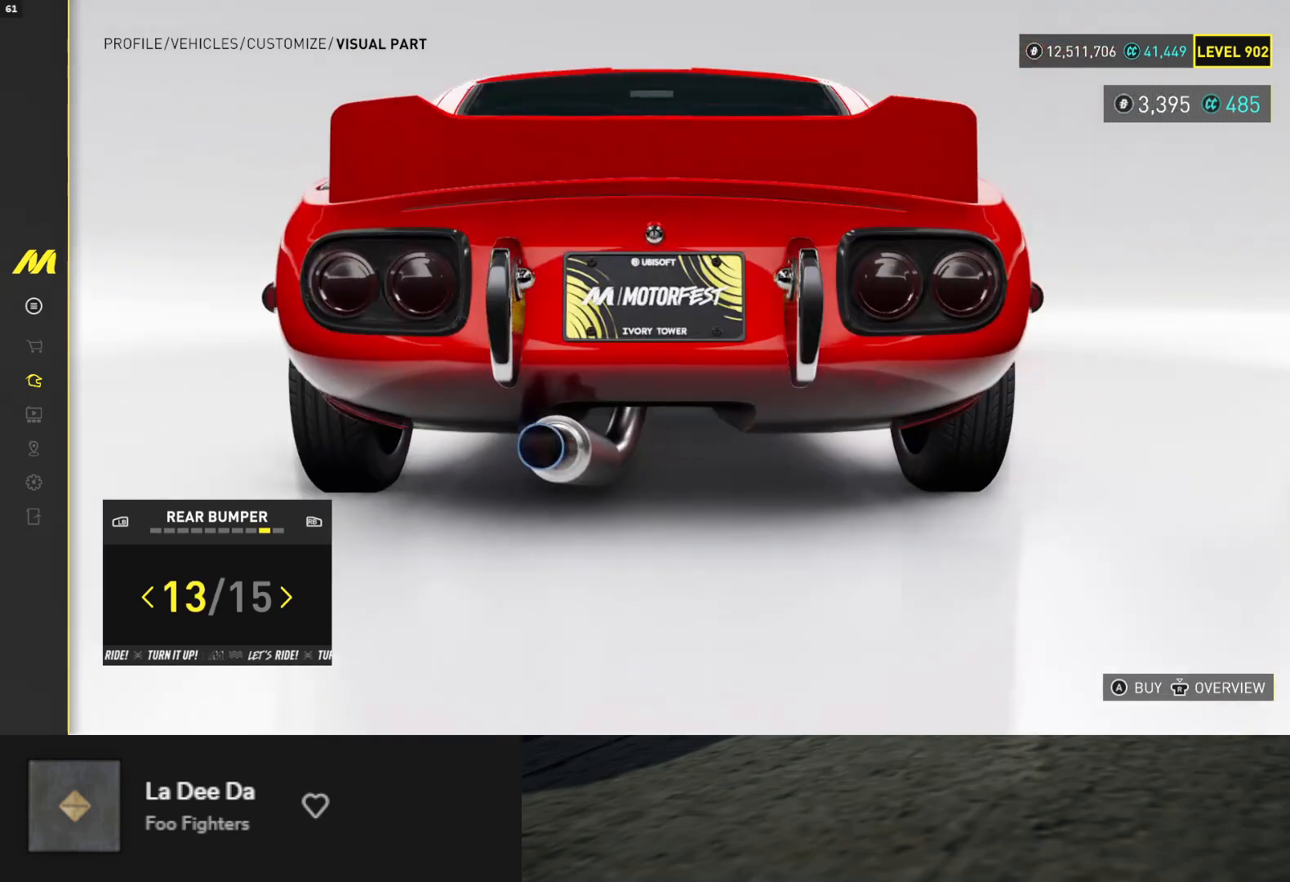
{"buttons": [], "left_stick": "center", "right_stick": "center", "events": [[233, "DPAD_LEFT", "down"], [300, "DPAD_LEFT", "up"]]}
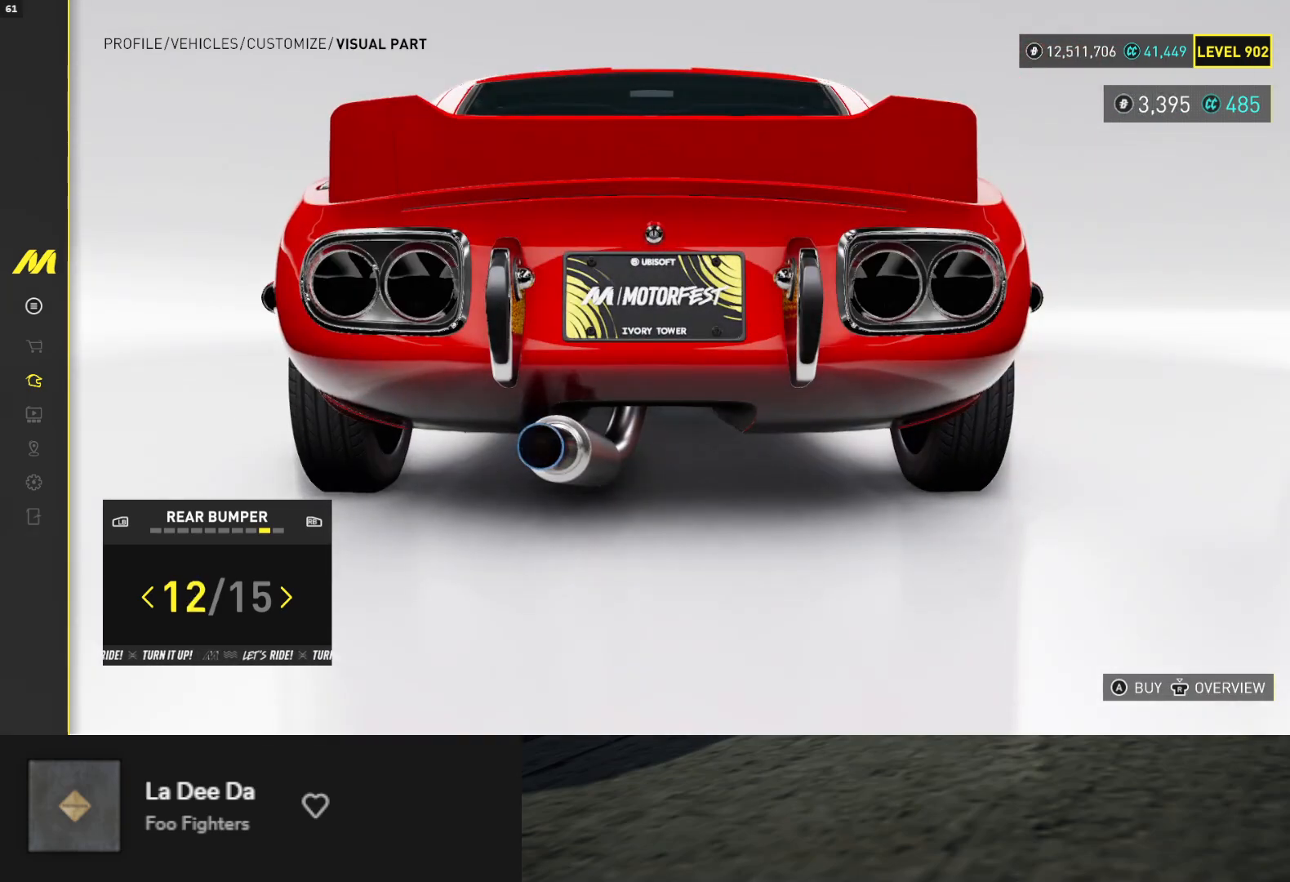
{"buttons": [], "left_stick": "center", "right_stick": "center", "events": [[33, "DPAD_LEFT", "down"], [150, "DPAD_LEFT", "up"]]}
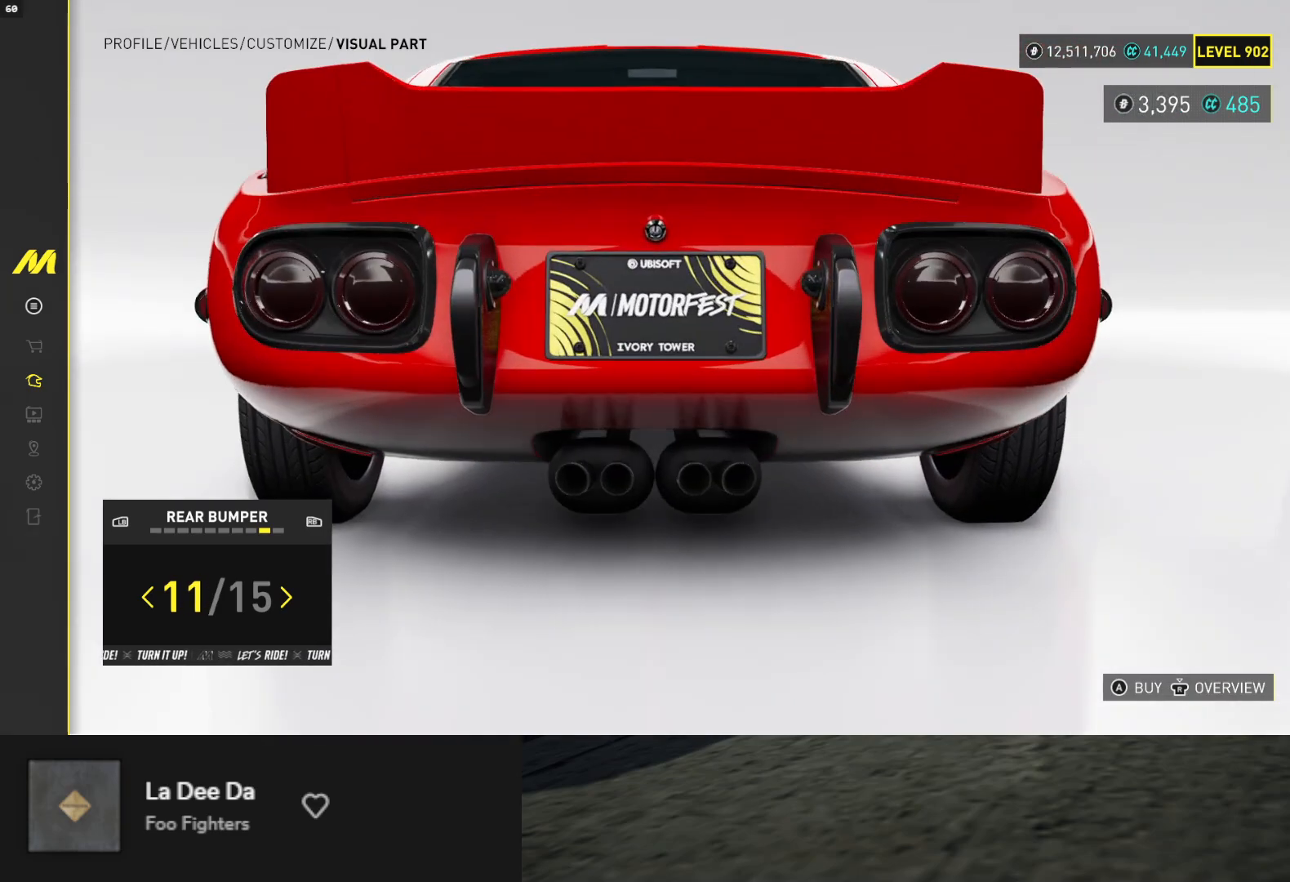
{"buttons": [], "left_stick": "center", "right_stick": "down-left", "events": [[333, "right_stick", "down-left"]]}
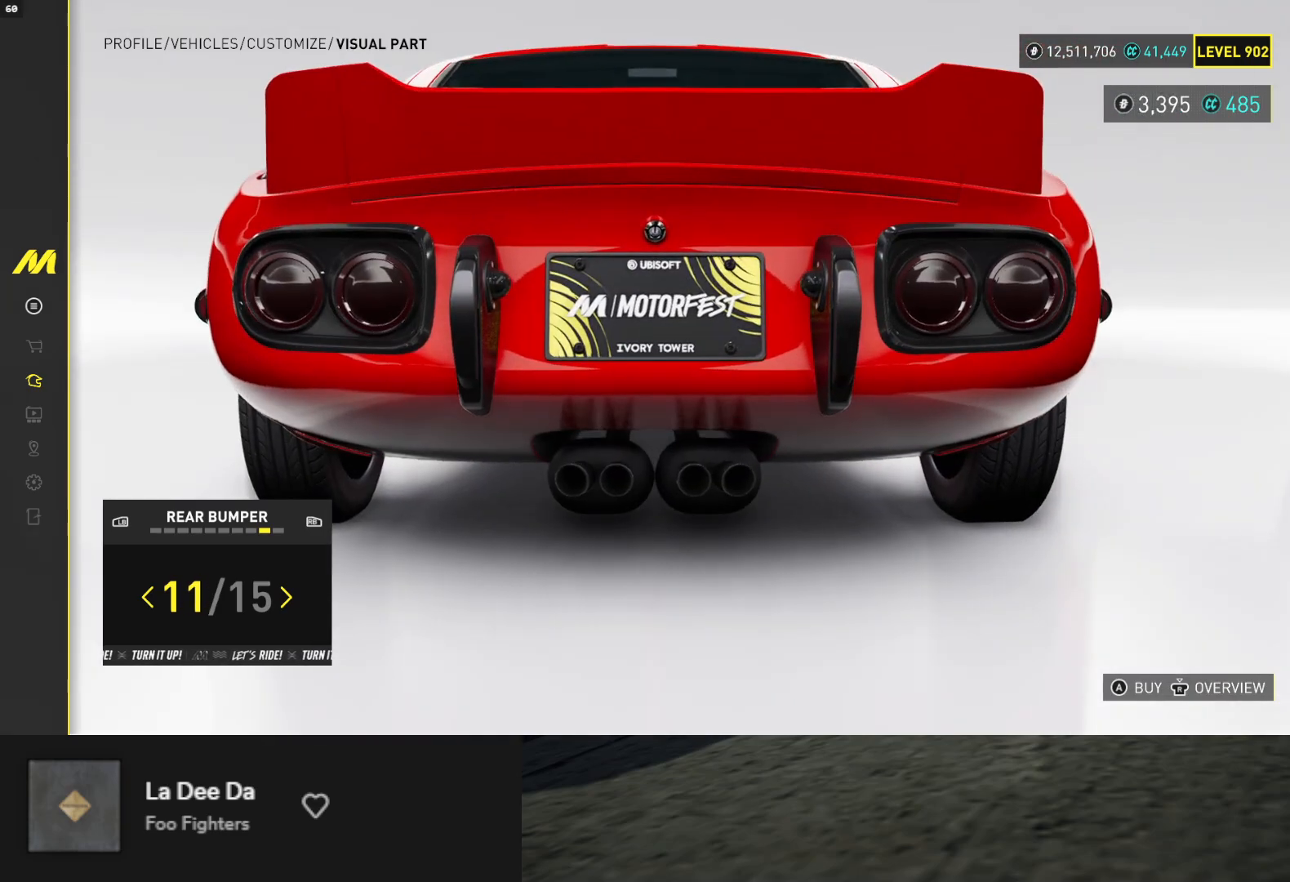
{"buttons": [], "left_stick": "center", "right_stick": "center", "events": [[383, "right_stick", "center"]]}
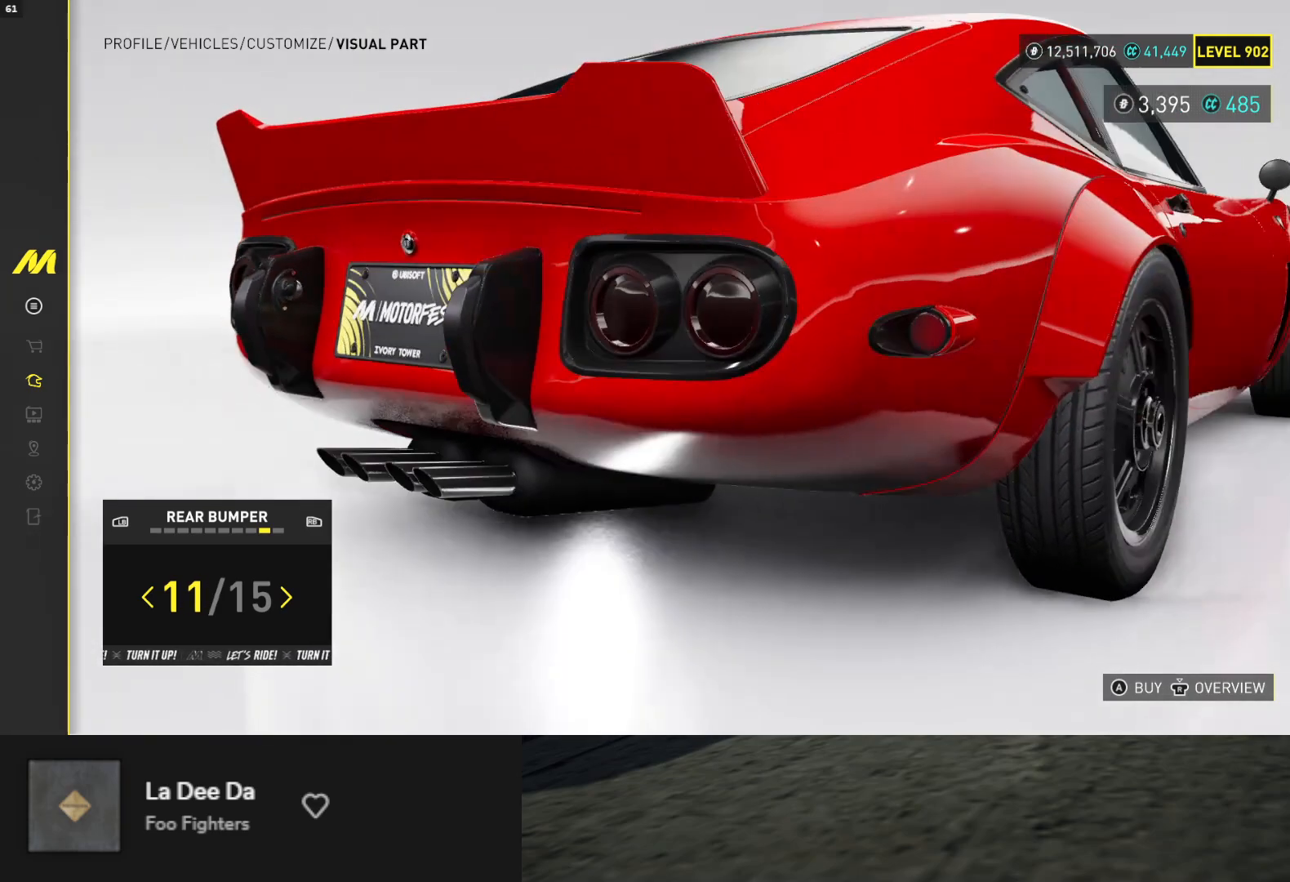
{"buttons": [], "left_stick": "center", "right_stick": "center", "events": [[83, "DPAD_LEFT", "down"], [183, "DPAD_LEFT", "up"], [333, "DPAD_LEFT", "down"], [467, "DPAD_LEFT", "up"]]}
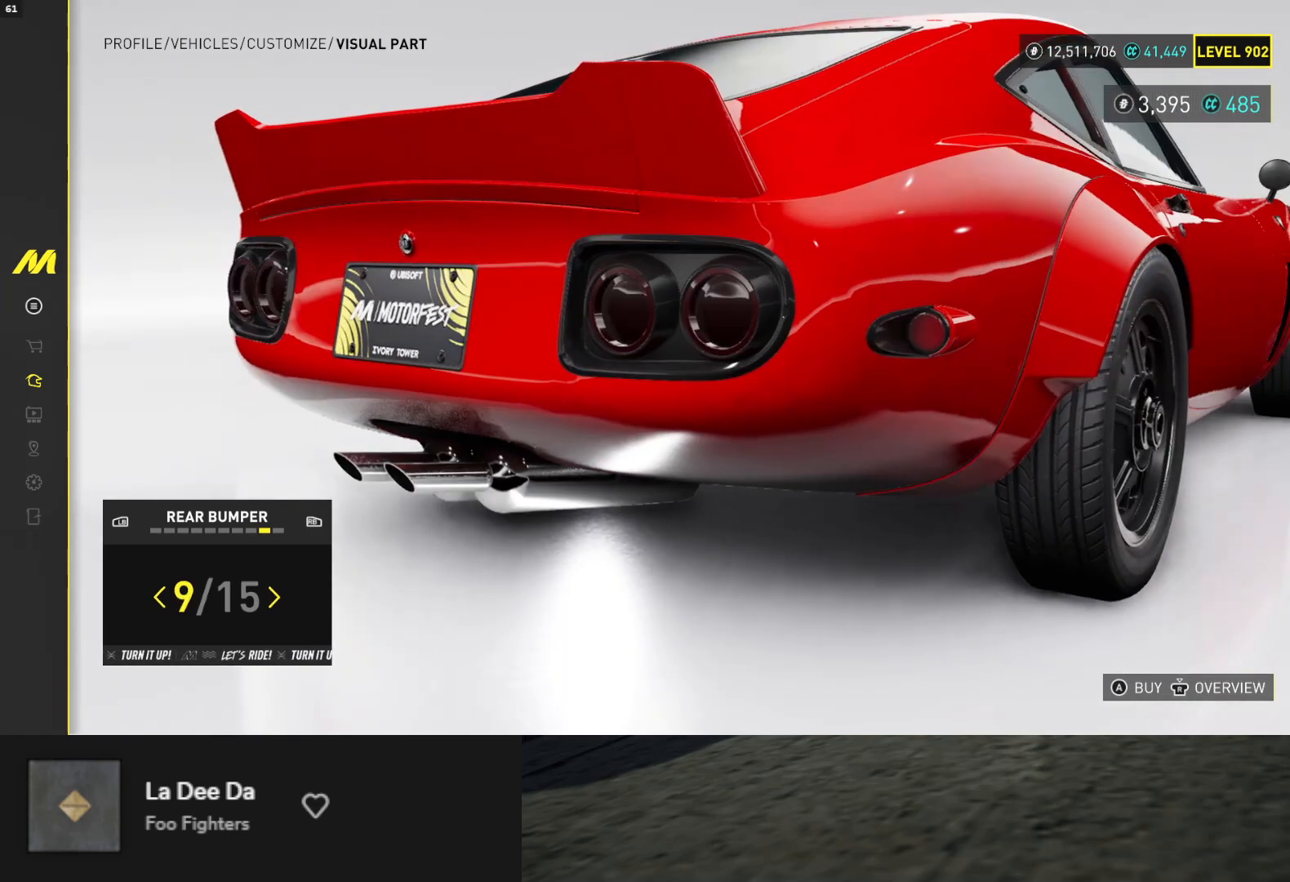
{"buttons": [], "left_stick": "center", "right_stick": "right", "events": [[450, "right_stick", "right"]]}
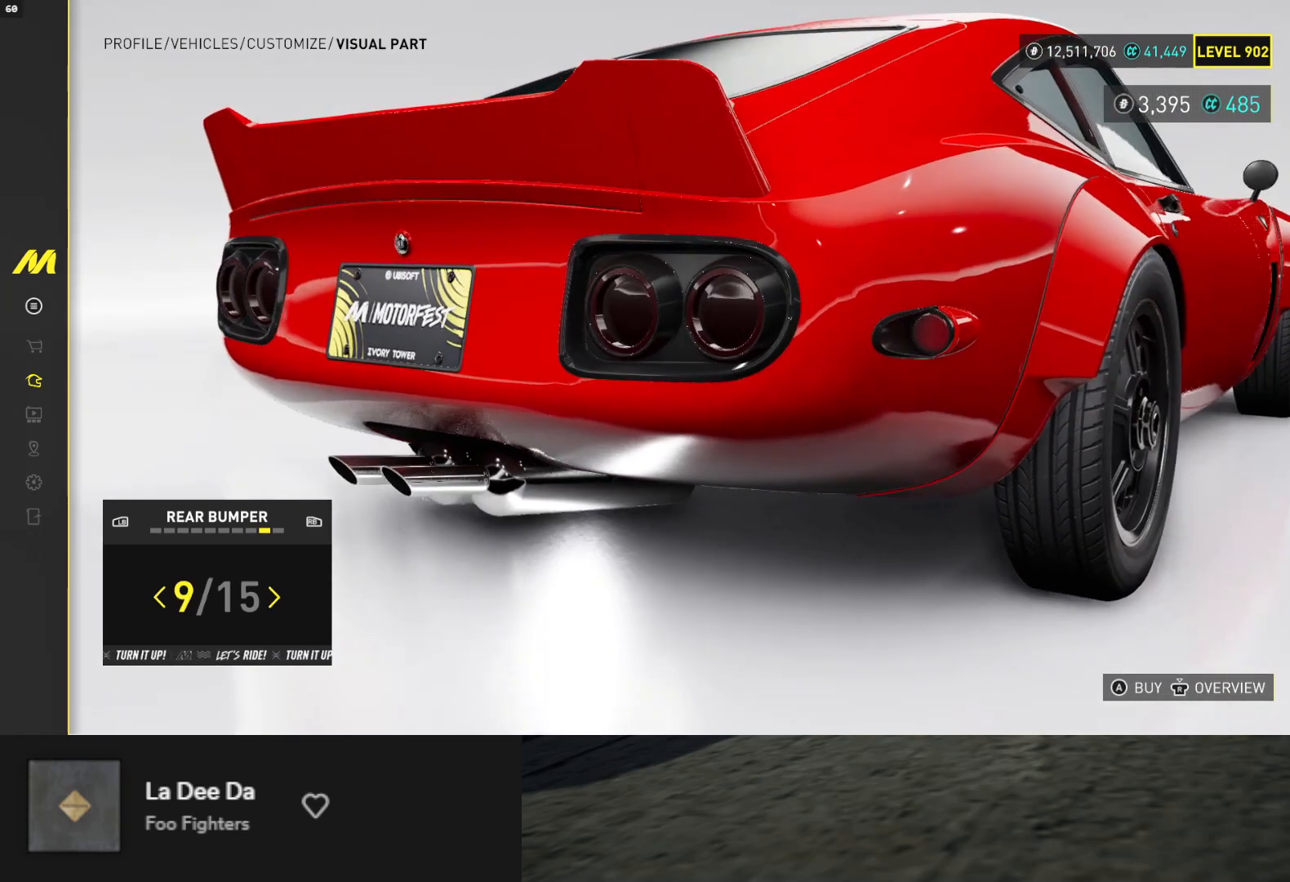
{"buttons": [], "left_stick": "center", "right_stick": "center", "events": [[267, "right_stick", "center"]]}
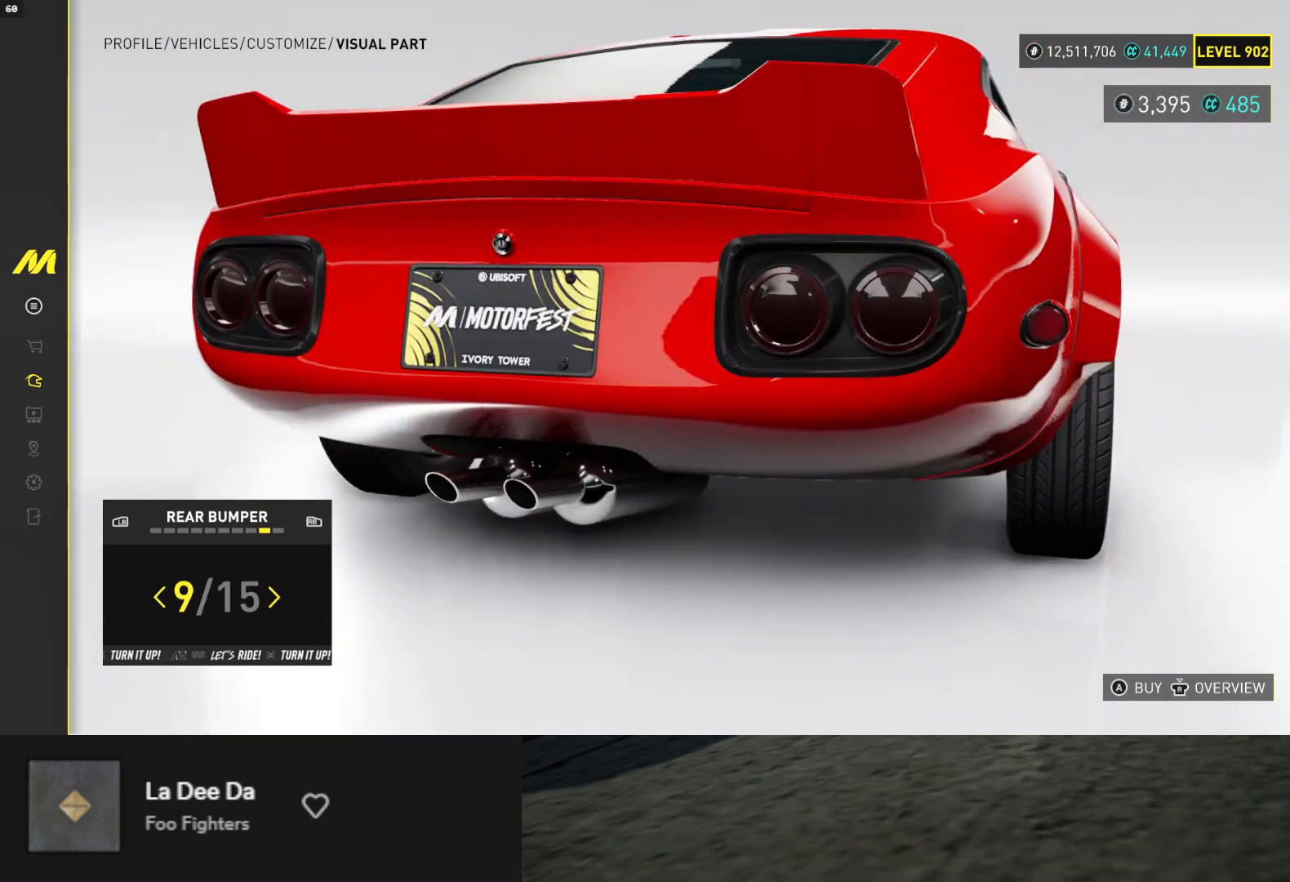
{"buttons": [], "left_stick": "center", "right_stick": "center", "events": [[100, "right_stick", "right"], [300, "right_stick", "center"], [333, "DPAD_RIGHT", "down"], [450, "DPAD_RIGHT", "up"]]}
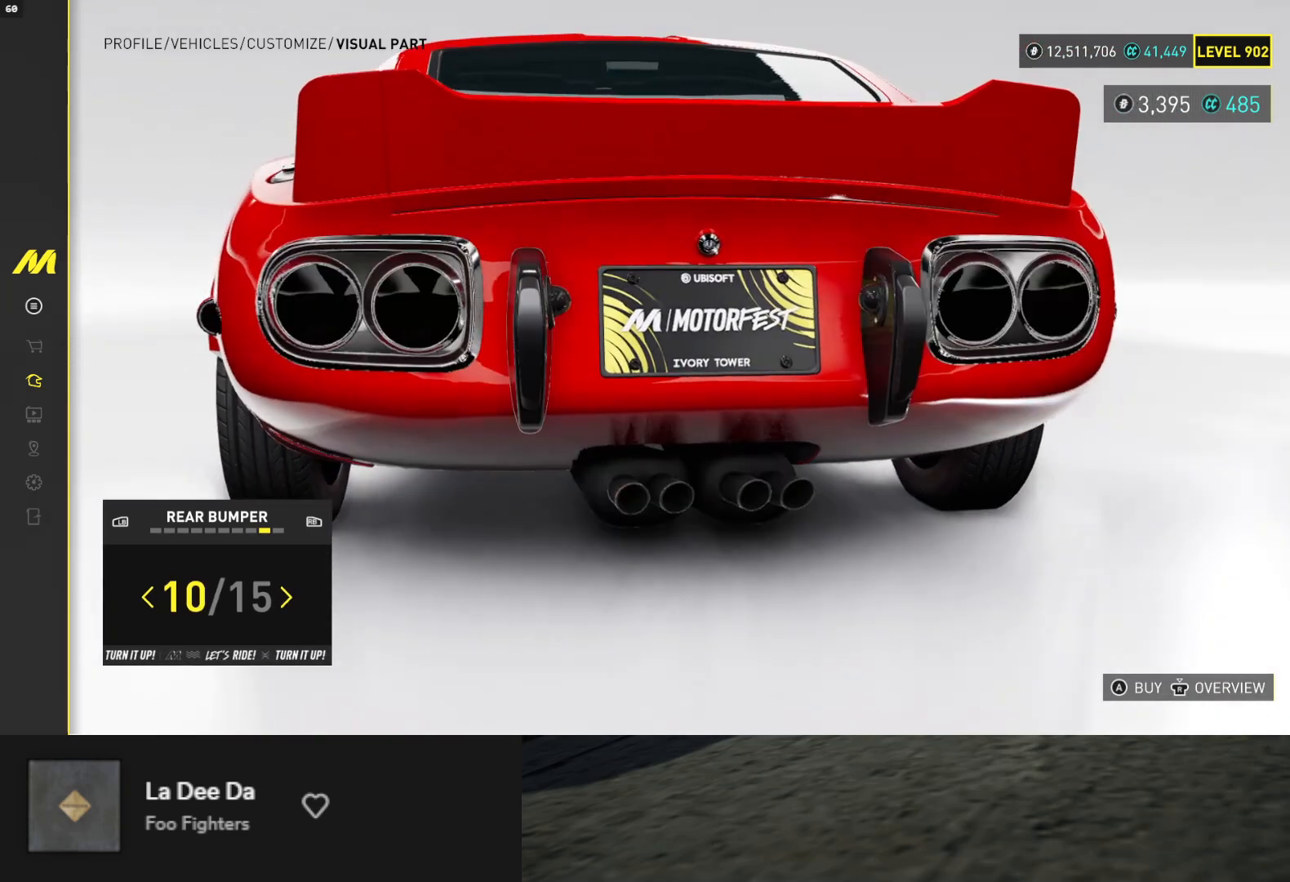
{"buttons": [], "left_stick": "center", "right_stick": "center", "events": [[17, "DPAD_RIGHT", "down"], [117, "DPAD_RIGHT", "up"]]}
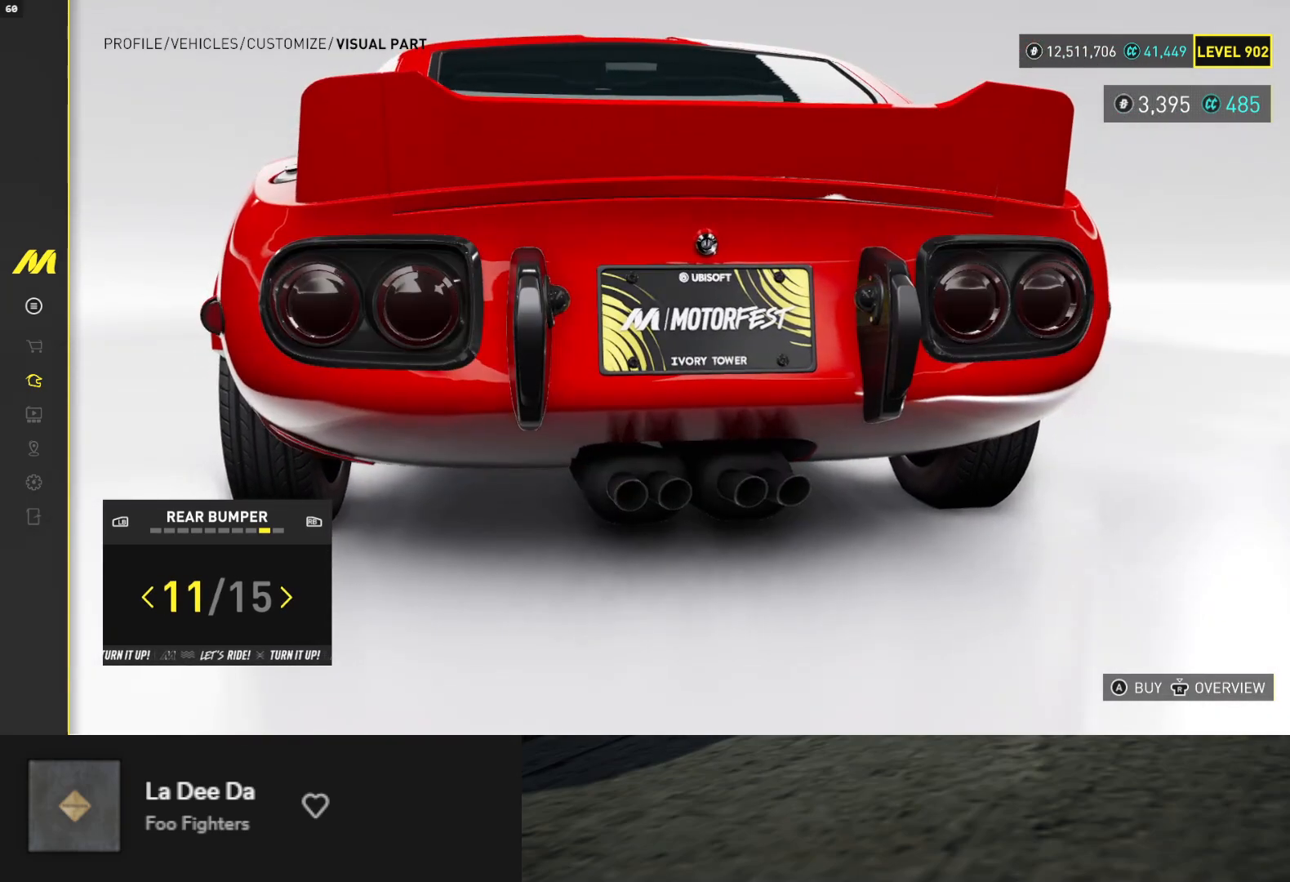
{"buttons": [], "left_stick": "center", "right_stick": "center", "events": [[250, "DPAD_RIGHT", "down"], [367, "DPAD_RIGHT", "up"]]}
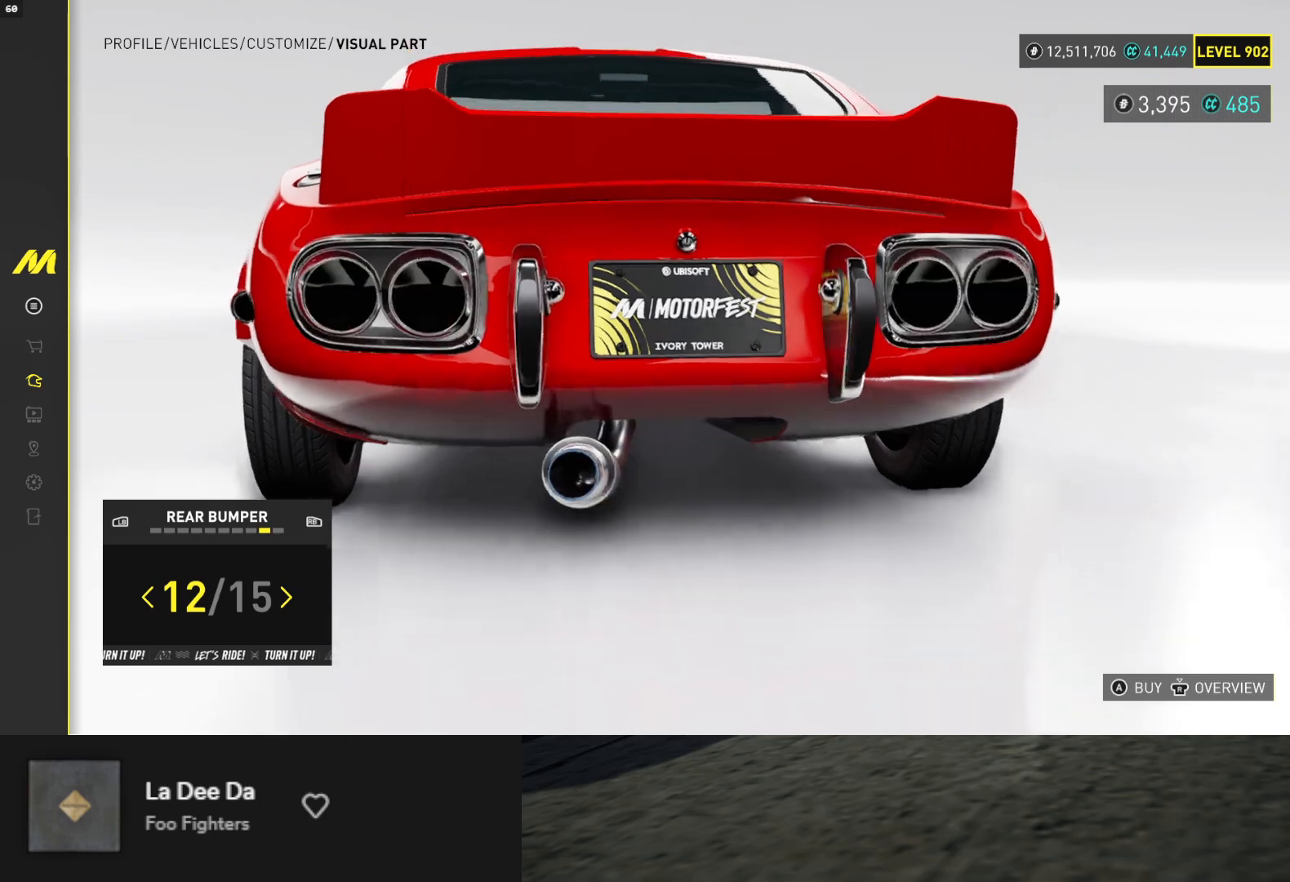
{"buttons": [], "left_stick": "center", "right_stick": "right", "events": [[17, "DPAD_LEFT", "down"], [117, "DPAD_LEFT", "up"], [350, "right_stick", "right"]]}
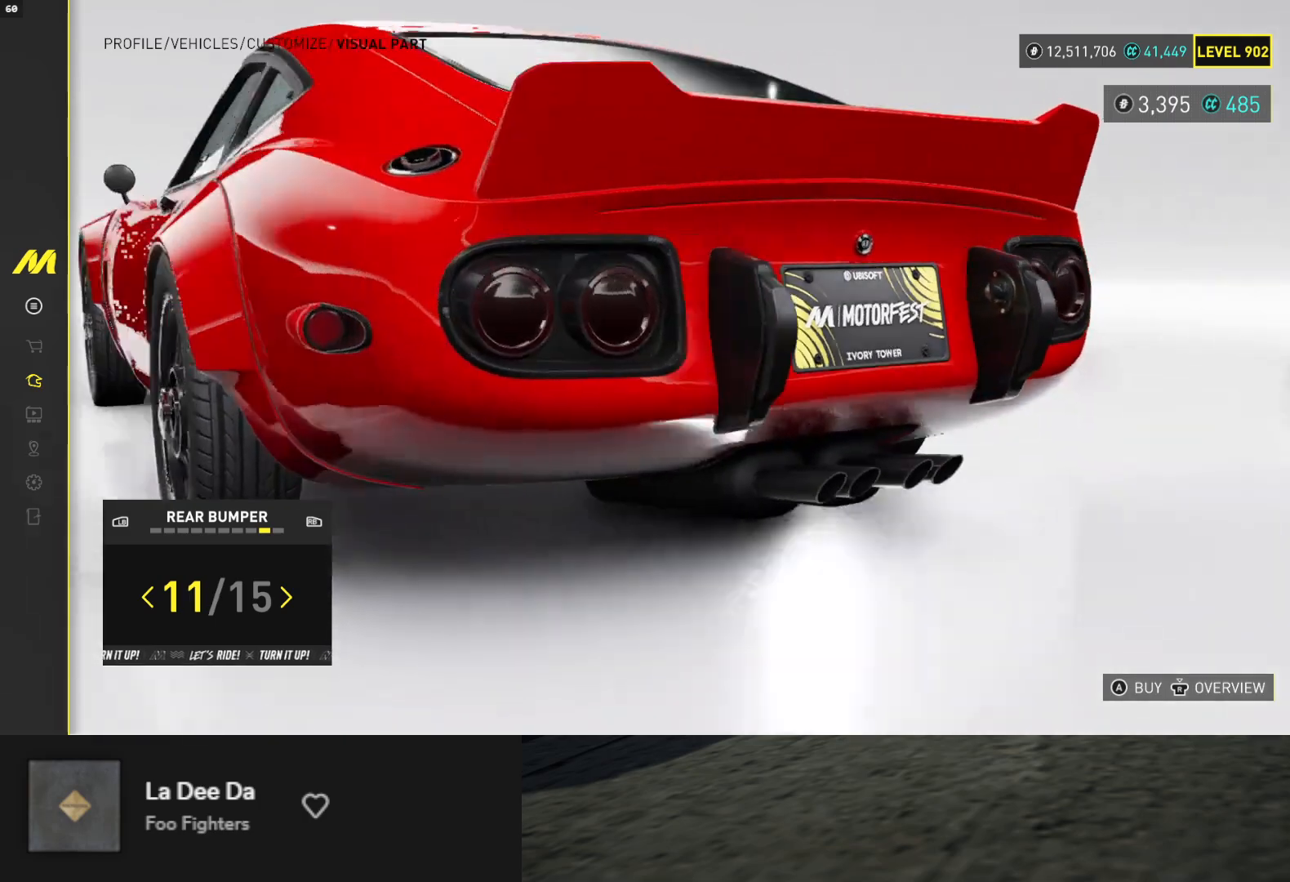
{"buttons": [], "left_stick": "center", "right_stick": "center", "events": [[150, "right_stick", "center"]]}
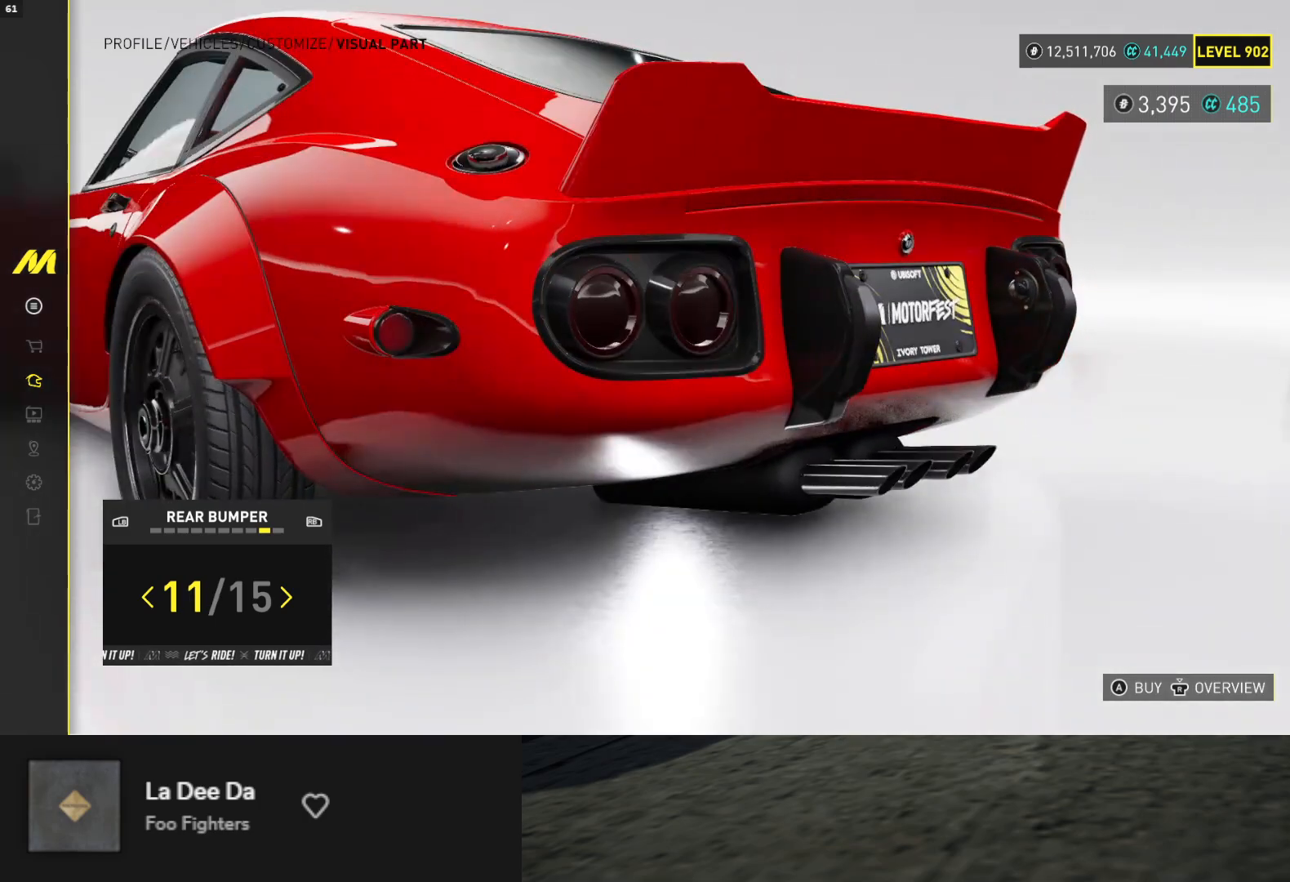
{"buttons": [], "left_stick": "center", "right_stick": "center", "events": [[100, "A", "down"], [150, "A", "up"], [283, "A", "down"], [333, "A", "up"], [433, "A", "down"], [467, "A", "up"]]}
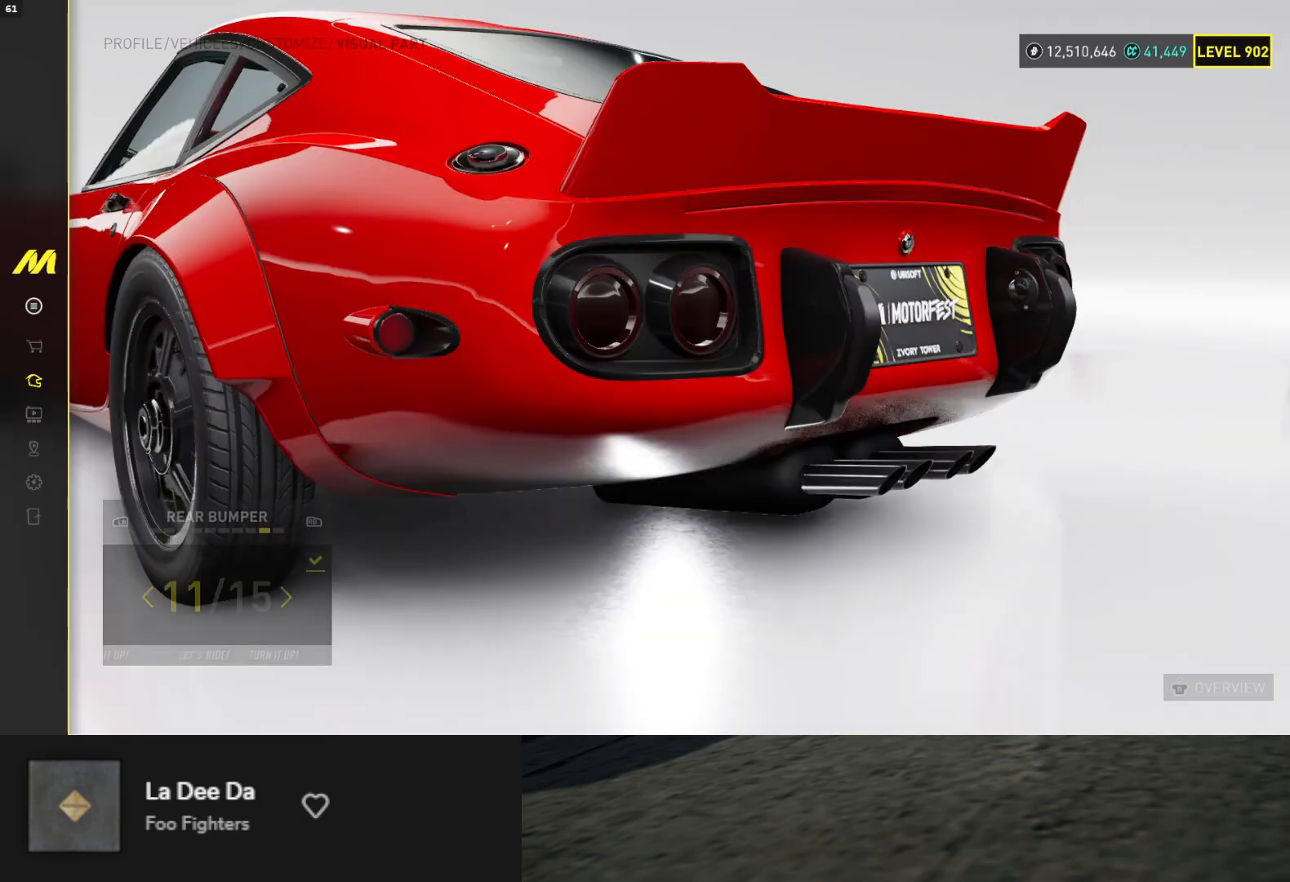
{"buttons": ["B"], "left_stick": "center", "right_stick": "center", "events": [[450, "B", "down"]]}
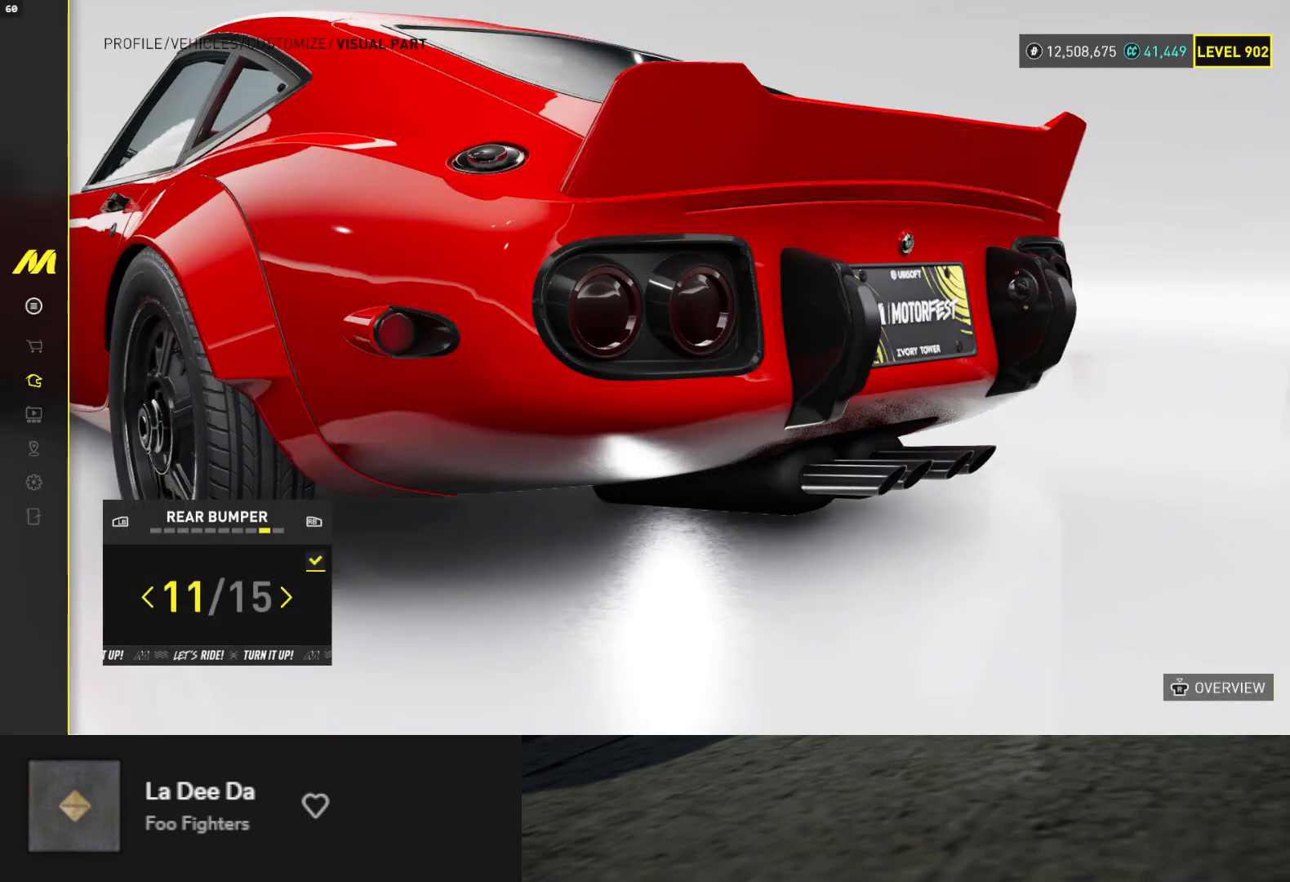
{"buttons": [], "left_stick": "center", "right_stick": "center", "events": [[33, "B", "up"]]}
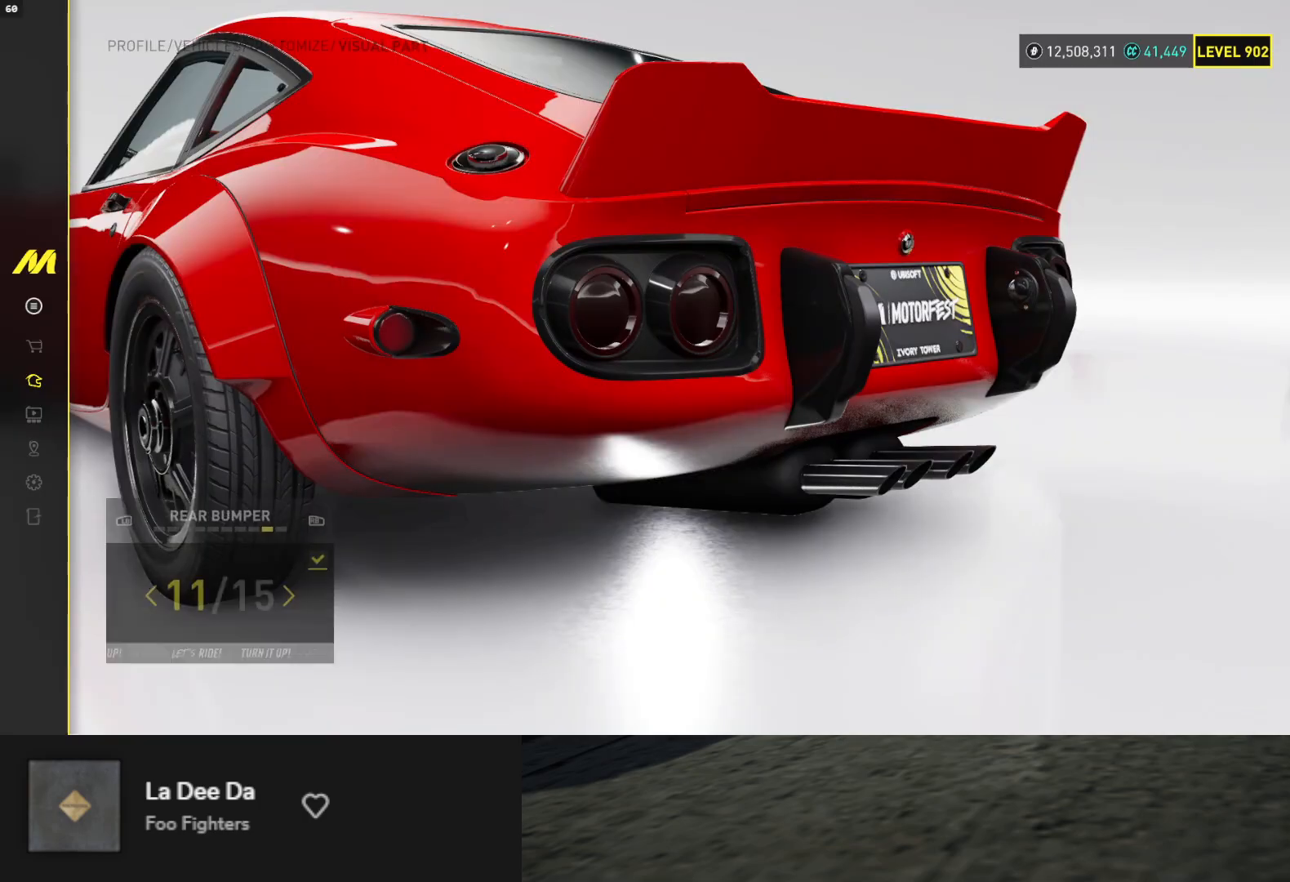
{"buttons": [], "left_stick": "center", "right_stick": "center", "events": []}
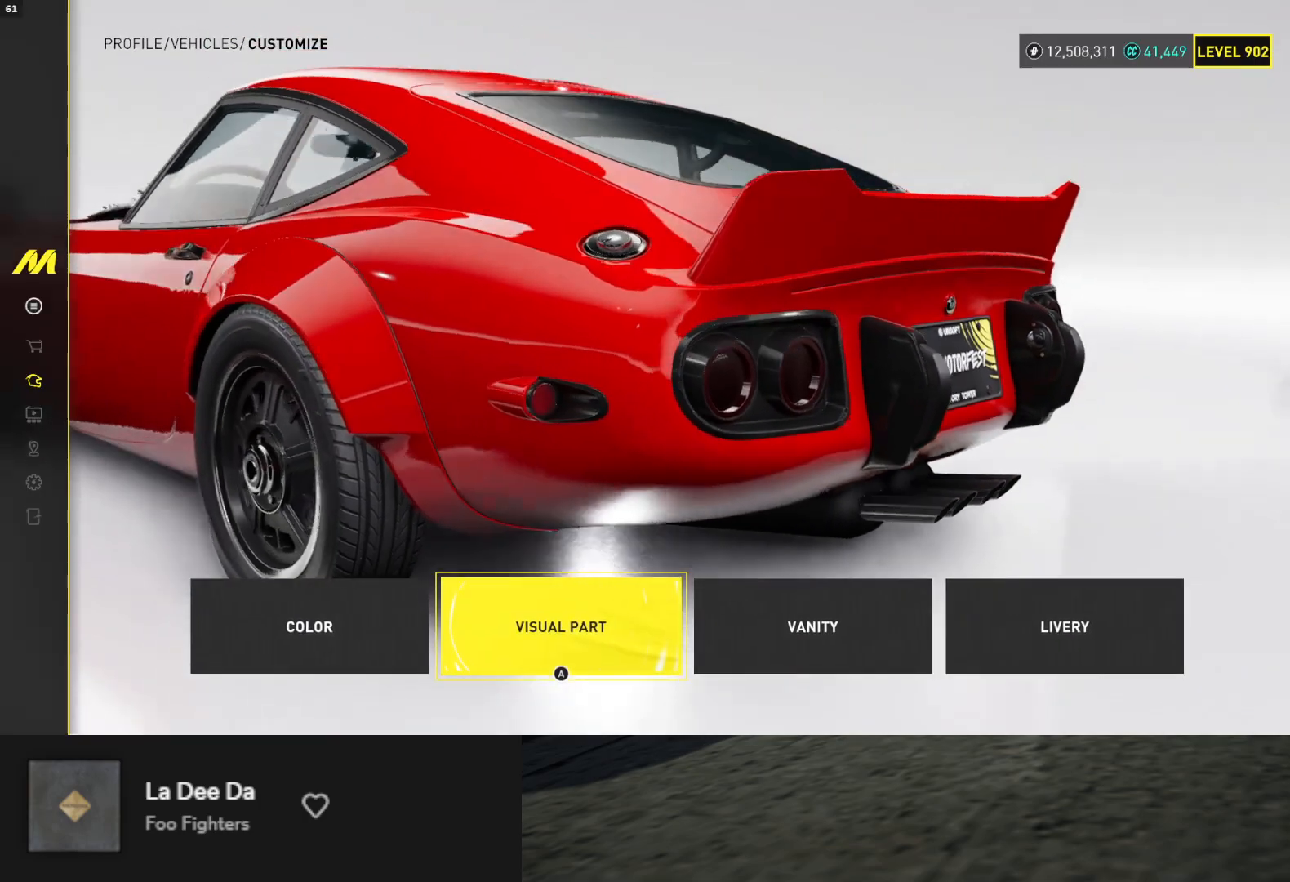
{"buttons": [], "left_stick": "center", "right_stick": "center", "events": [[133, "DPAD_RIGHT", "down"], [233, "DPAD_RIGHT", "up"], [300, "DPAD_RIGHT", "down"], [400, "DPAD_RIGHT", "up"]]}